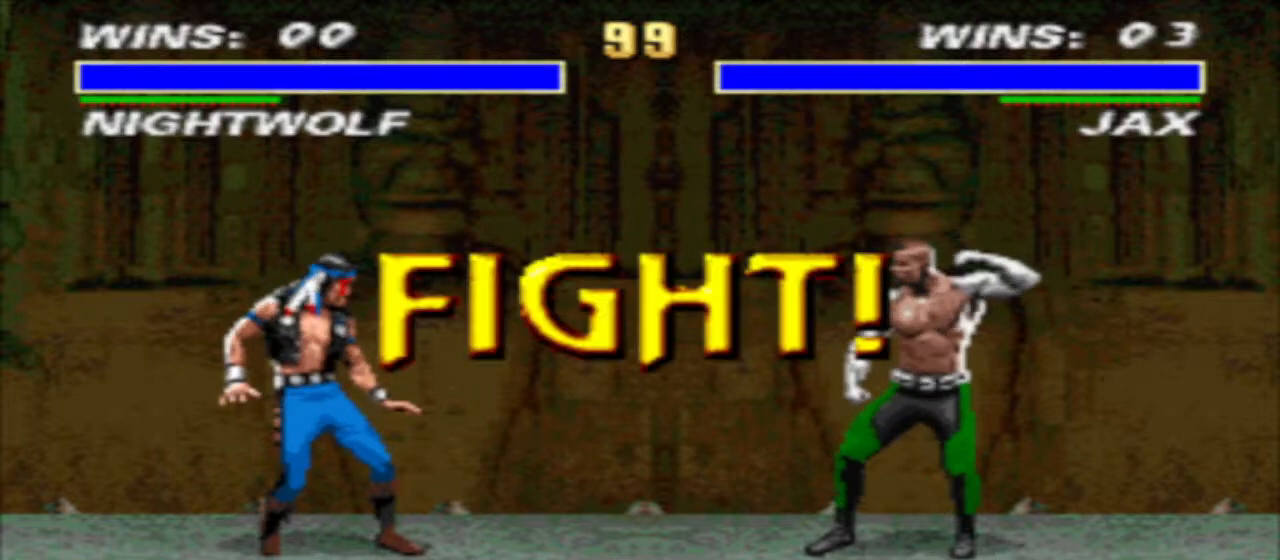
Gameplay with a controller (arcade stick); each line is a JSON object with the inputs held at the frame after it. "events" lists button and stick changes between this image and that frame as [ms after this image, input, new state], when the widget could be followed in between. Not read: L3 R3.
{"buttons": [], "events": []}
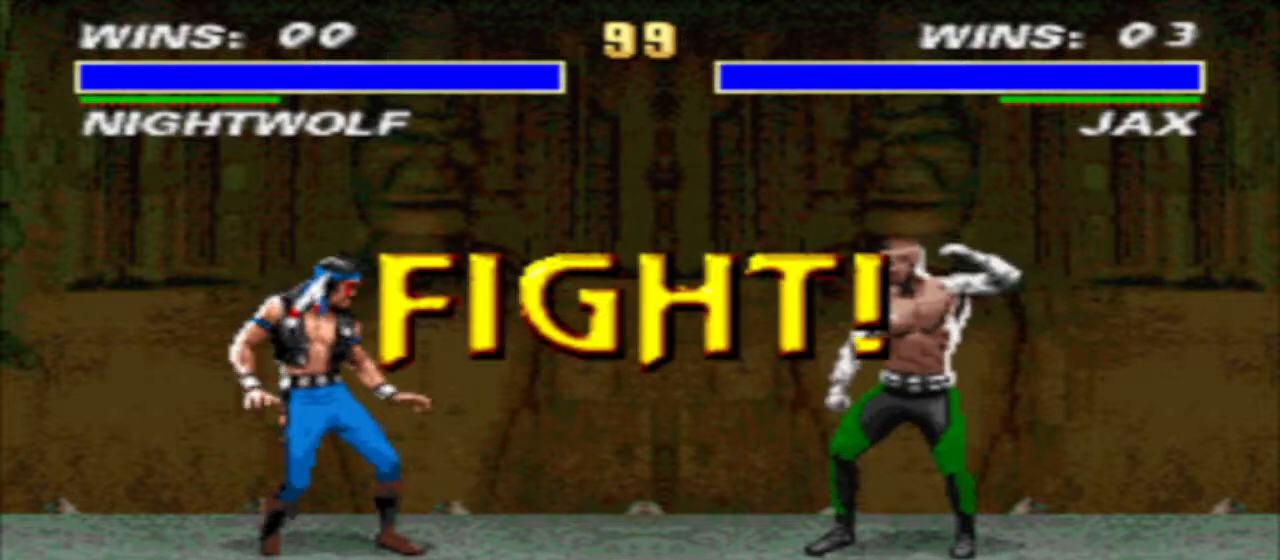
{"buttons": [], "events": []}
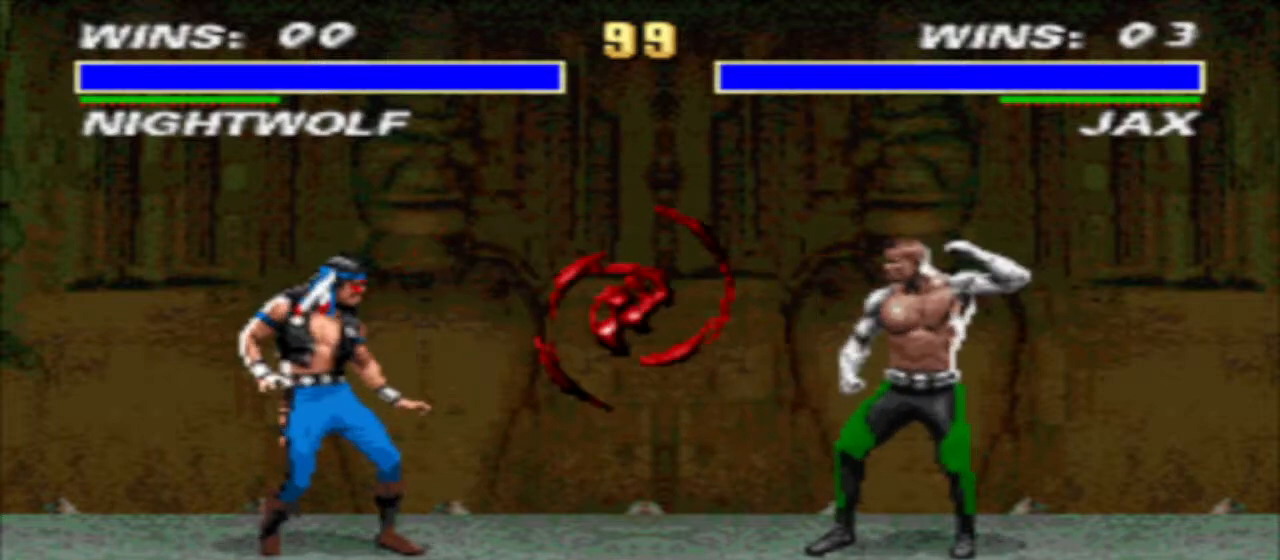
{"buttons": ["R1", "DPAD_RIGHT"], "events": [[200, "DPAD_RIGHT", "down"], [300, "R1", "down"]]}
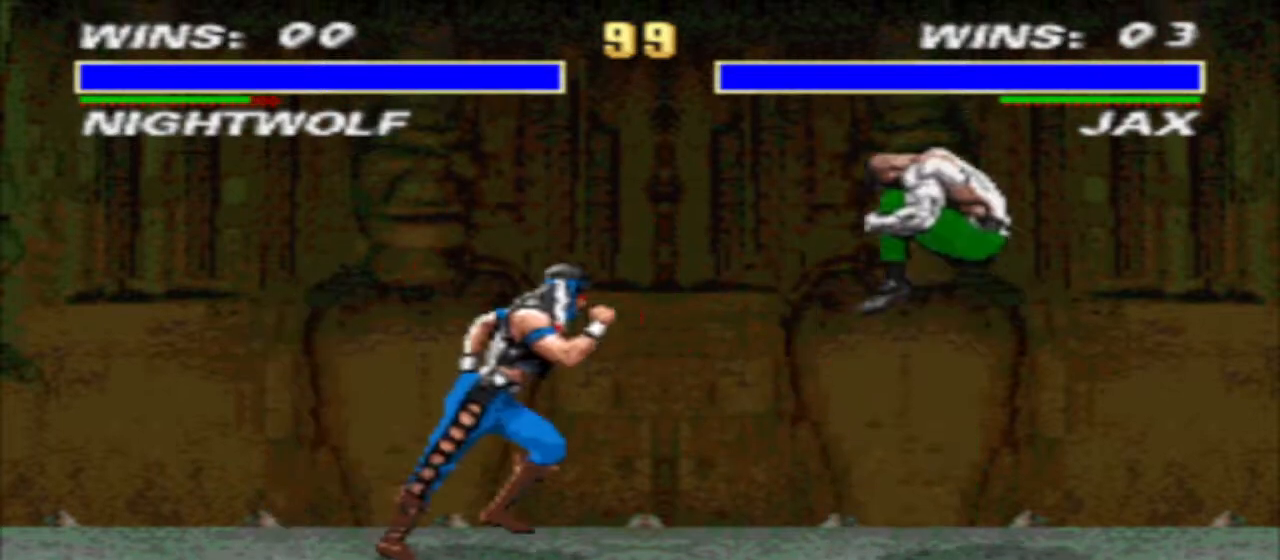
{"buttons": ["DPAD_RIGHT"], "events": [[33, "CIRCLE", "down"], [33, "DPAD_LEFT", "down"], [33, "DPAD_RIGHT", "up"], [100, "R1", "up"], [133, "CIRCLE", "up"], [133, "DPAD_DOWN", "down"], [200, "TRIANGLE", "down"], [367, "DPAD_DOWN", "up"], [367, "DPAD_LEFT", "up"], [367, "TRIANGLE", "up"], [500, "DPAD_RIGHT", "down"]]}
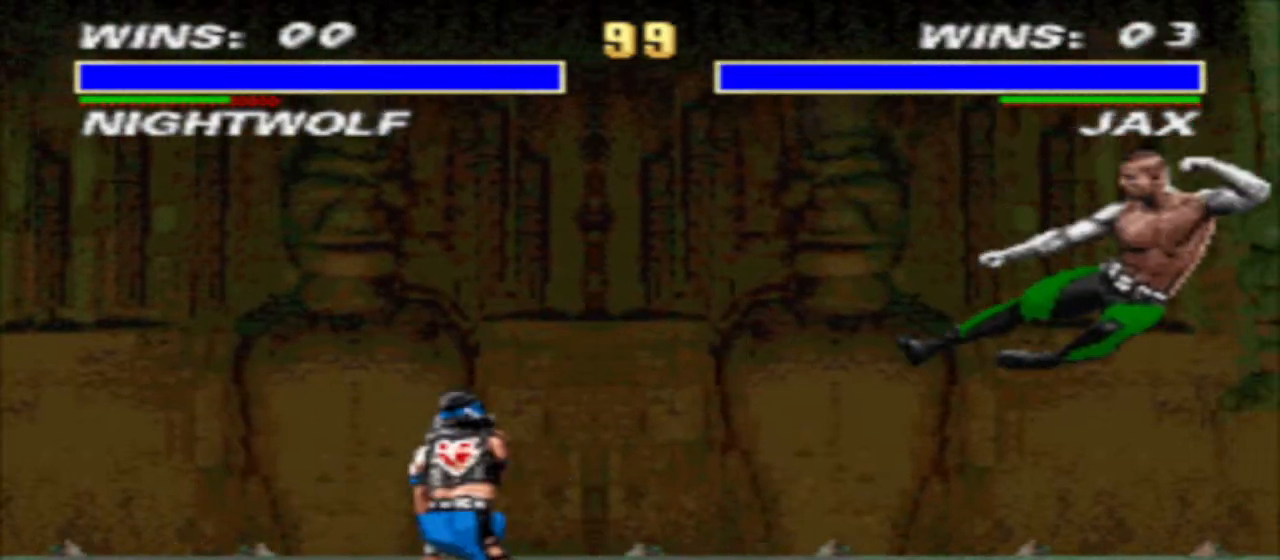
{"buttons": ["DPAD_DOWN"], "events": [[67, "R1", "down"], [233, "DPAD_DOWN", "down"], [333, "DPAD_RIGHT", "up"], [367, "R1", "up"]]}
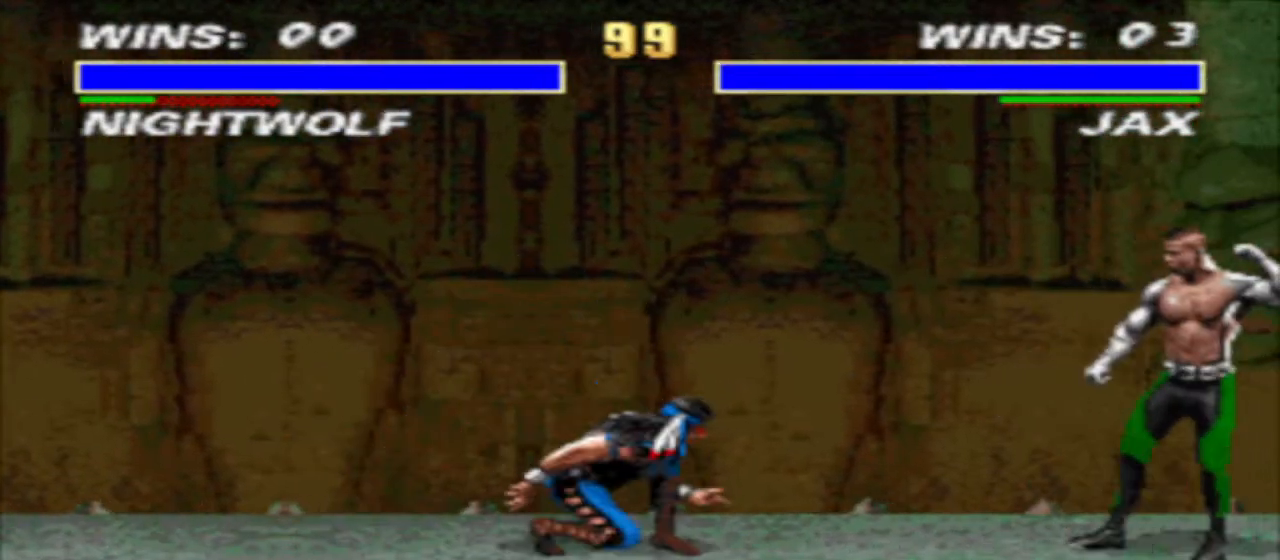
{"buttons": ["DPAD_DOWN"], "events": []}
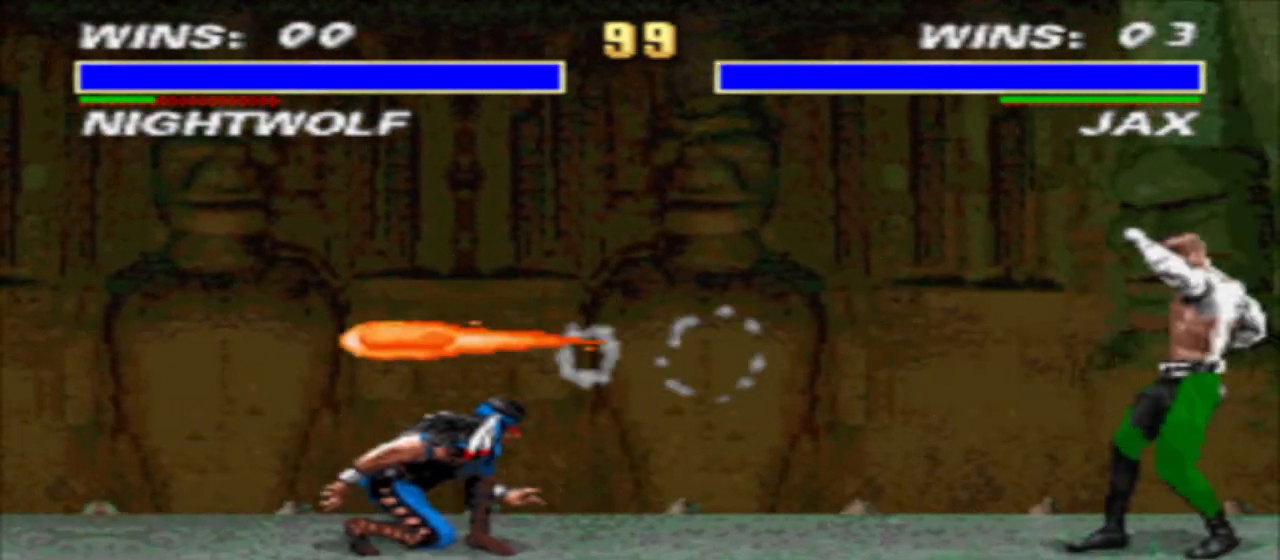
{"buttons": ["DPAD_UP", "DPAD_RIGHT"], "events": [[267, "DPAD_DOWN", "up"], [333, "DPAD_RIGHT", "down"], [500, "DPAD_UP", "down"]]}
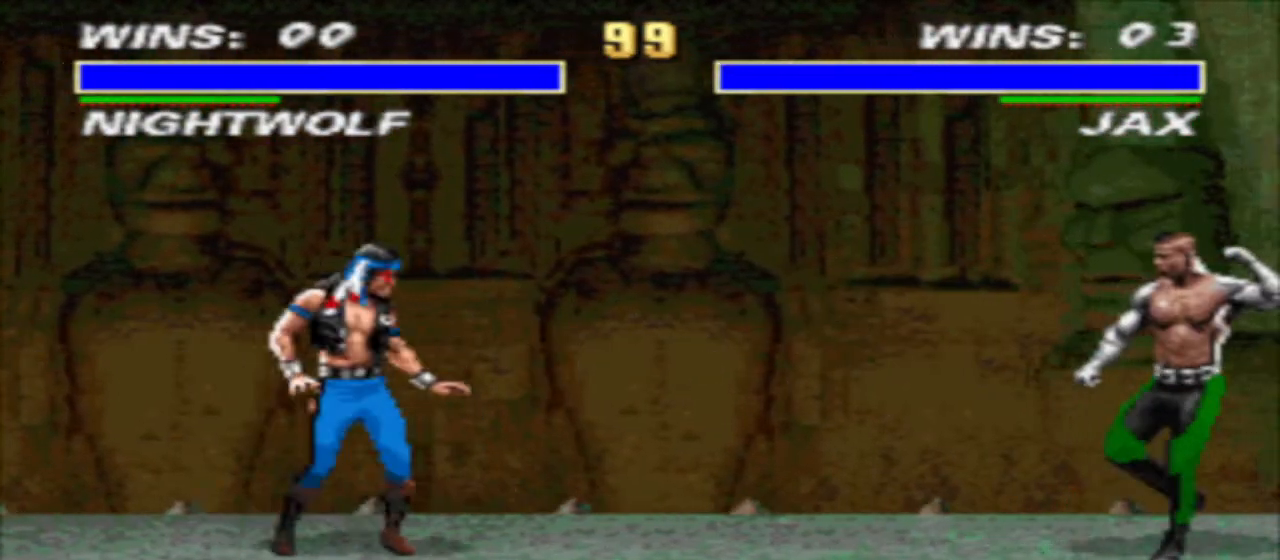
{"buttons": ["TRIANGLE", "DPAD_DOWN", "DPAD_LEFT"], "events": [[67, "DPAD_RIGHT", "up"], [133, "DPAD_UP", "up"], [267, "CIRCLE", "down"], [300, "DPAD_DOWN", "down"], [367, "CIRCLE", "up"], [367, "DPAD_LEFT", "down"], [433, "TRIANGLE", "down"]]}
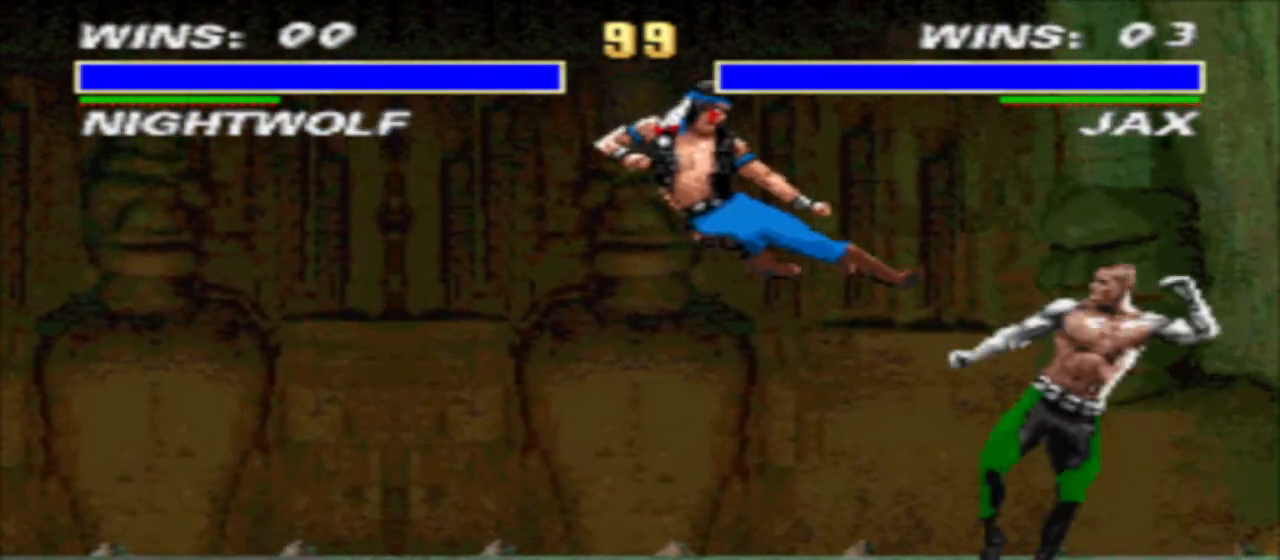
{"buttons": ["DPAD_DOWN", "DPAD_LEFT"], "events": [[400, "TRIANGLE", "up"]]}
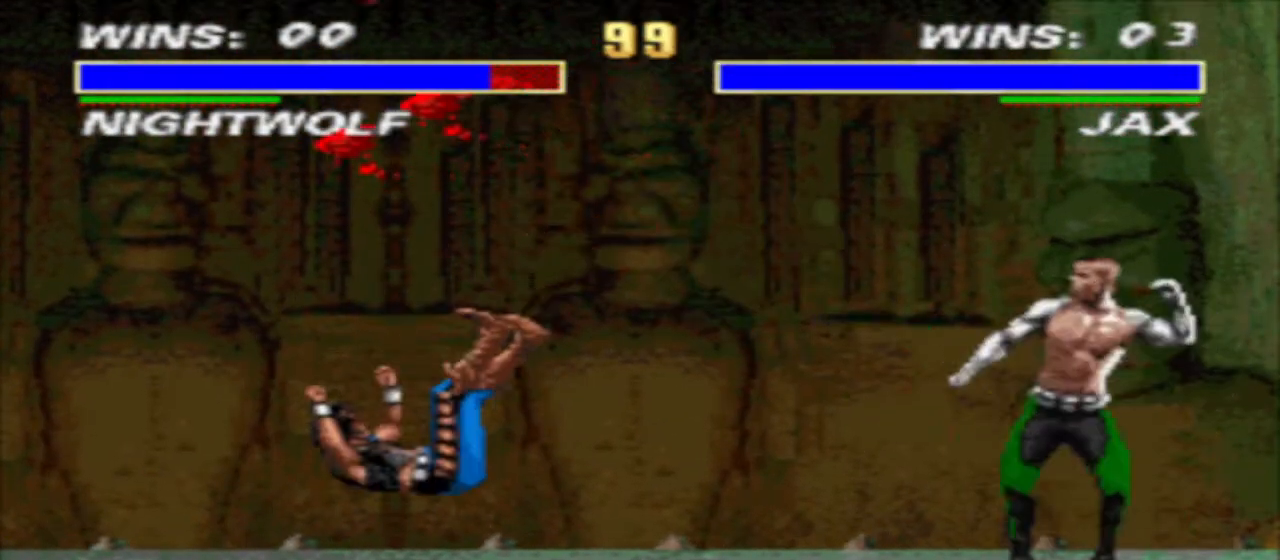
{"buttons": ["R1", "DPAD_RIGHT"], "events": [[333, "DPAD_DOWN", "up"], [333, "DPAD_LEFT", "up"], [400, "DPAD_RIGHT", "down"], [433, "R1", "down"]]}
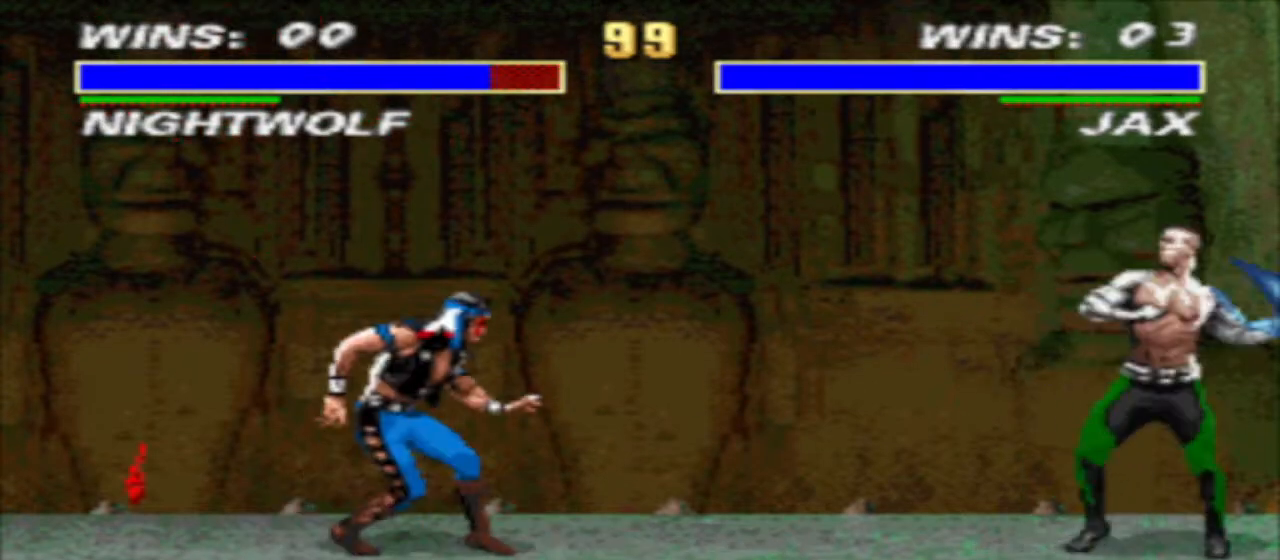
{"buttons": ["R1"], "events": [[133, "DPAD_DOWN", "down"], [133, "TRIANGLE", "down"], [200, "DPAD_RIGHT", "up"], [200, "R1", "up"], [267, "DPAD_DOWN", "up"], [267, "R1", "down"], [367, "TRIANGLE", "up"]]}
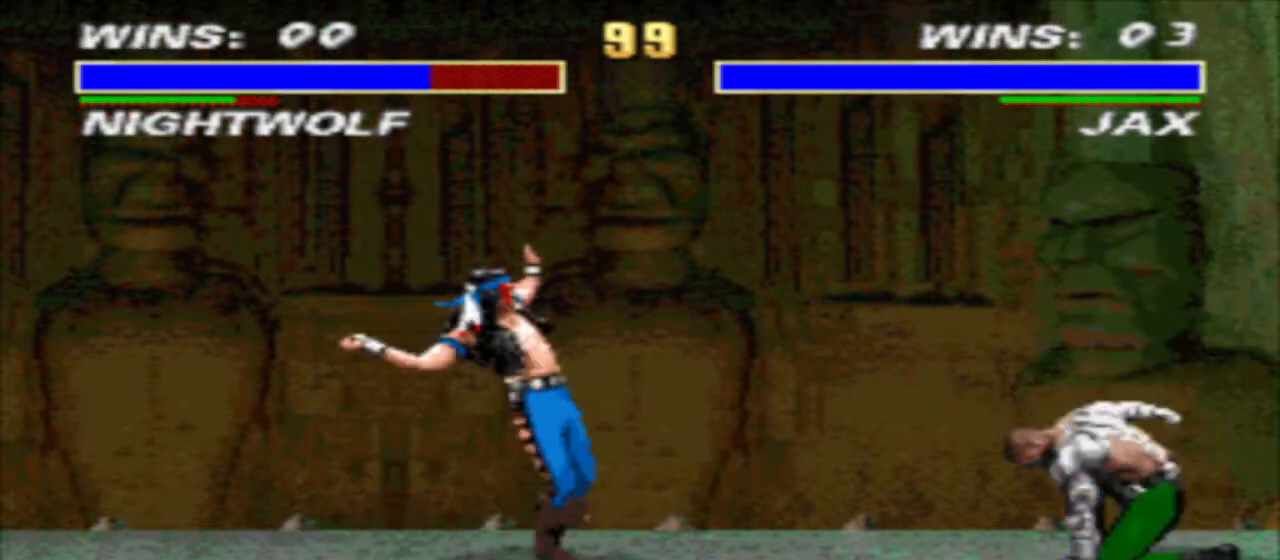
{"buttons": ["CIRCLE", "DPAD_LEFT"], "events": [[33, "DPAD_RIGHT", "down"], [433, "CIRCLE", "down"], [433, "DPAD_LEFT", "down"], [433, "DPAD_RIGHT", "up"], [500, "R1", "up"]]}
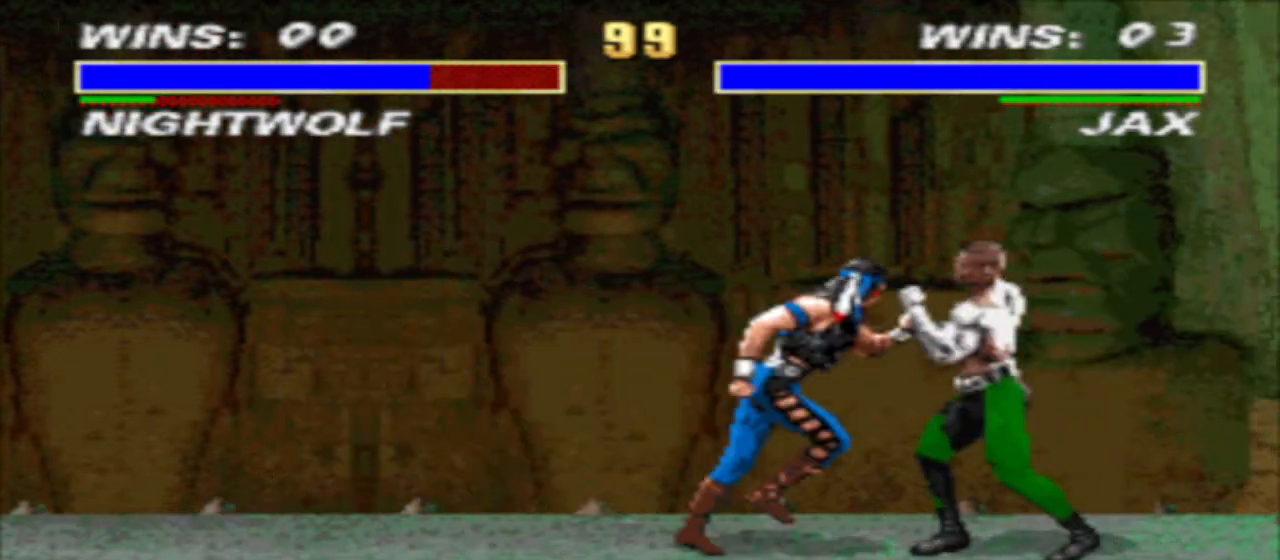
{"buttons": ["DPAD_RIGHT"], "events": [[33, "CIRCLE", "up"], [33, "DPAD_DOWN", "down"], [100, "TRIANGLE", "down"], [367, "DPAD_DOWN", "up"], [367, "TRIANGLE", "up"], [400, "DPAD_LEFT", "up"], [500, "DPAD_RIGHT", "down"]]}
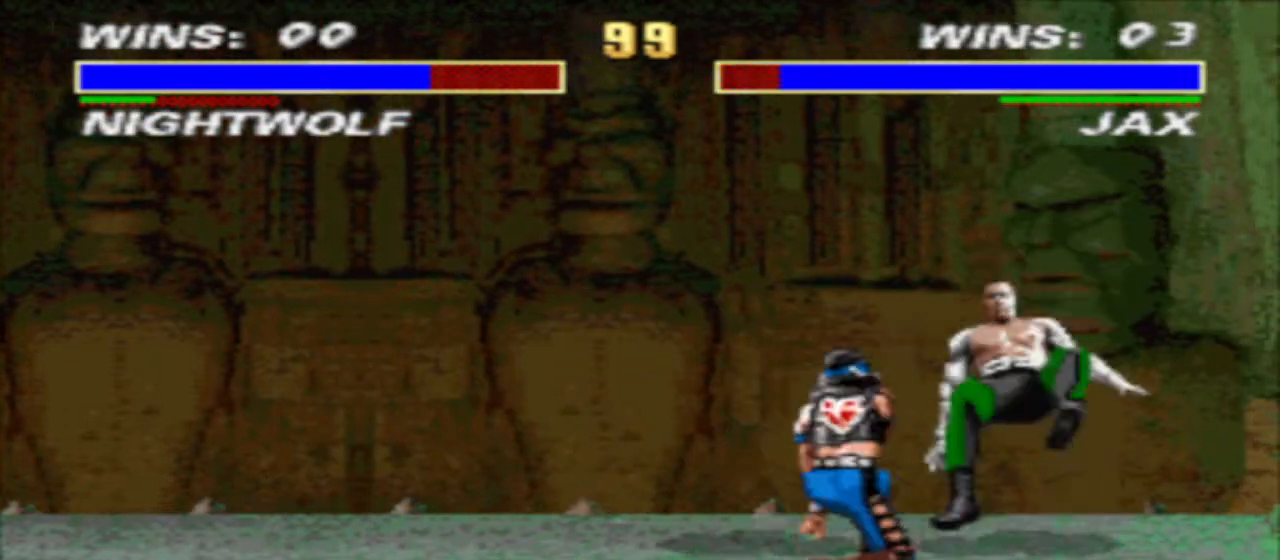
{"buttons": ["DPAD_DOWN"], "events": [[233, "CIRCLE", "down"], [300, "CIRCLE", "up"], [300, "DPAD_RIGHT", "up"], [400, "DPAD_DOWN", "down"], [400, "SQUARE", "down"], [467, "SQUARE", "up"]]}
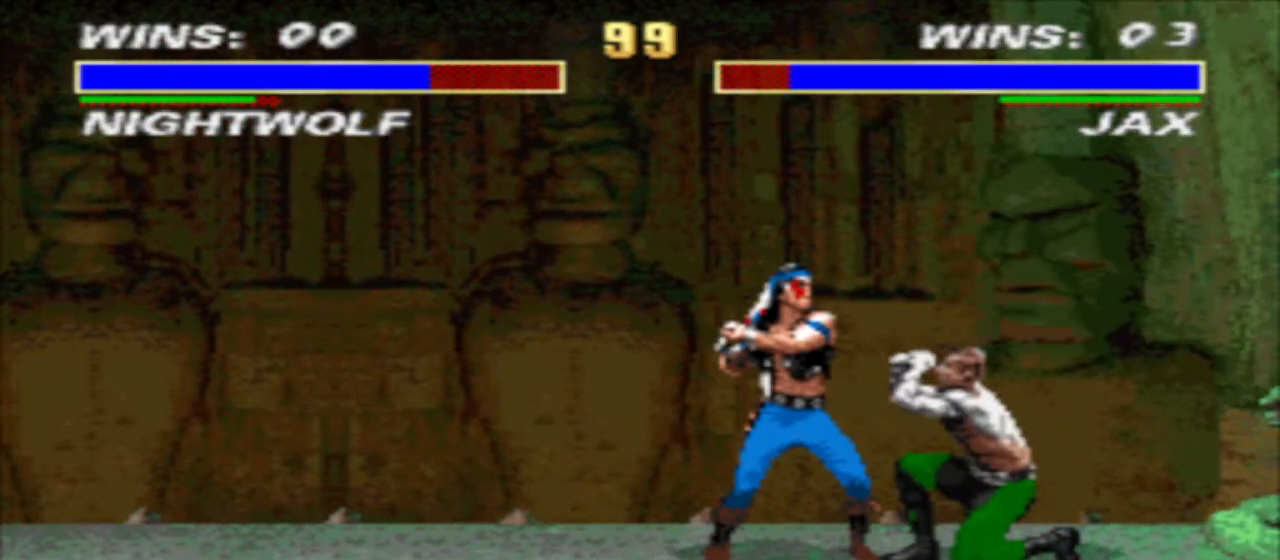
{"buttons": ["SQUARE"], "events": [[33, "DPAD_DOWN", "up"], [33, "DPAD_RIGHT", "down"], [33, "SQUARE", "down"], [100, "SQUARE", "up"], [133, "DPAD_DOWN", "down"], [167, "DPAD_RIGHT", "up"], [200, "CROSS", "down"], [267, "CROSS", "up"], [267, "DPAD_DOWN", "up"], [267, "DPAD_RIGHT", "down"], [333, "SQUARE", "down"], [400, "SQUARE", "up"], [433, "DPAD_RIGHT", "up"], [500, "SQUARE", "down"]]}
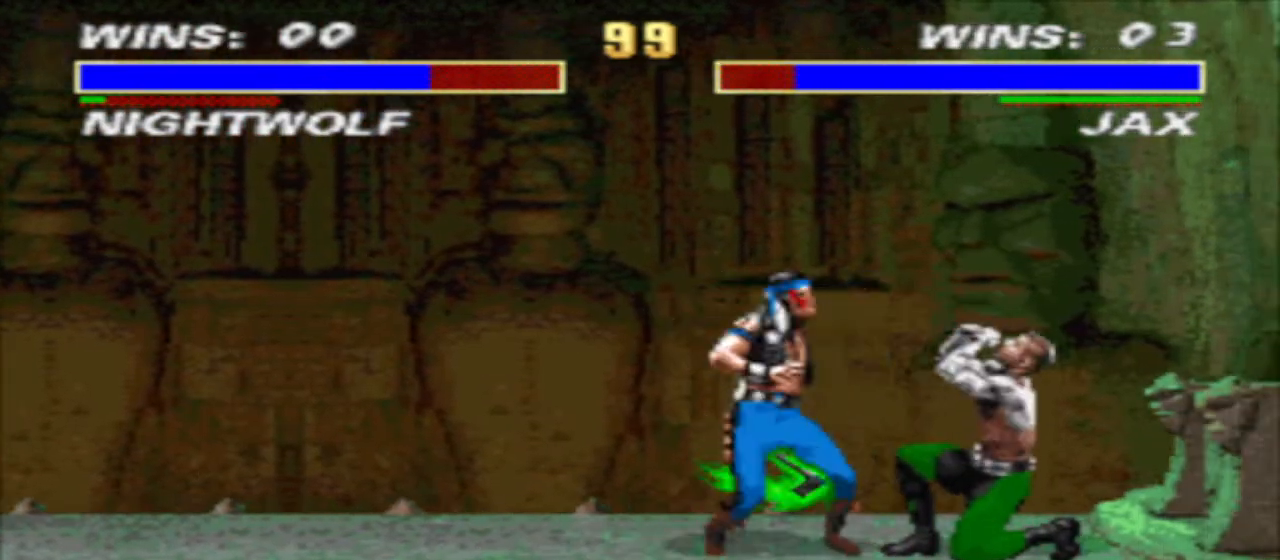
{"buttons": ["TRIANGLE", "DPAD_DOWN", "DPAD_LEFT"], "events": [[67, "DPAD_RIGHT", "down"], [67, "TRIANGLE", "down"], [100, "SQUARE", "up"], [167, "DPAD_RIGHT", "up"], [167, "TRIANGLE", "up"], [233, "DPAD_RIGHT", "down"], [300, "CIRCLE", "down"], [367, "CIRCLE", "up"], [367, "DPAD_DOWN", "down"], [433, "DPAD_LEFT", "down"], [433, "DPAD_RIGHT", "up"], [433, "TRIANGLE", "down"]]}
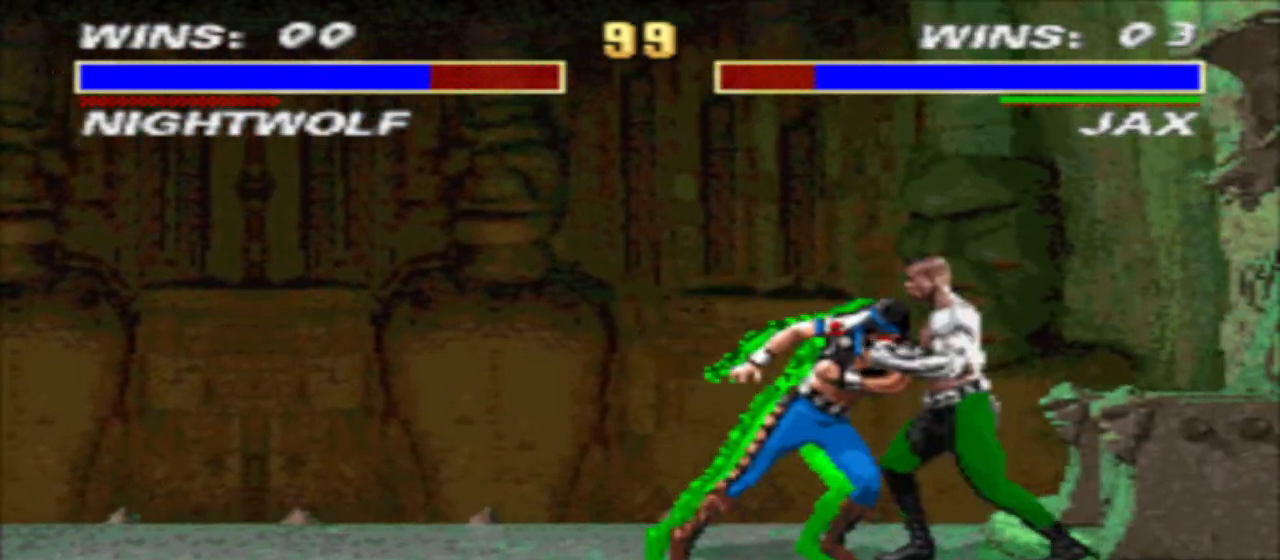
{"buttons": ["TRIANGLE", "DPAD_DOWN", "DPAD_RIGHT"], "events": [[467, "DPAD_LEFT", "up"], [500, "DPAD_RIGHT", "down"]]}
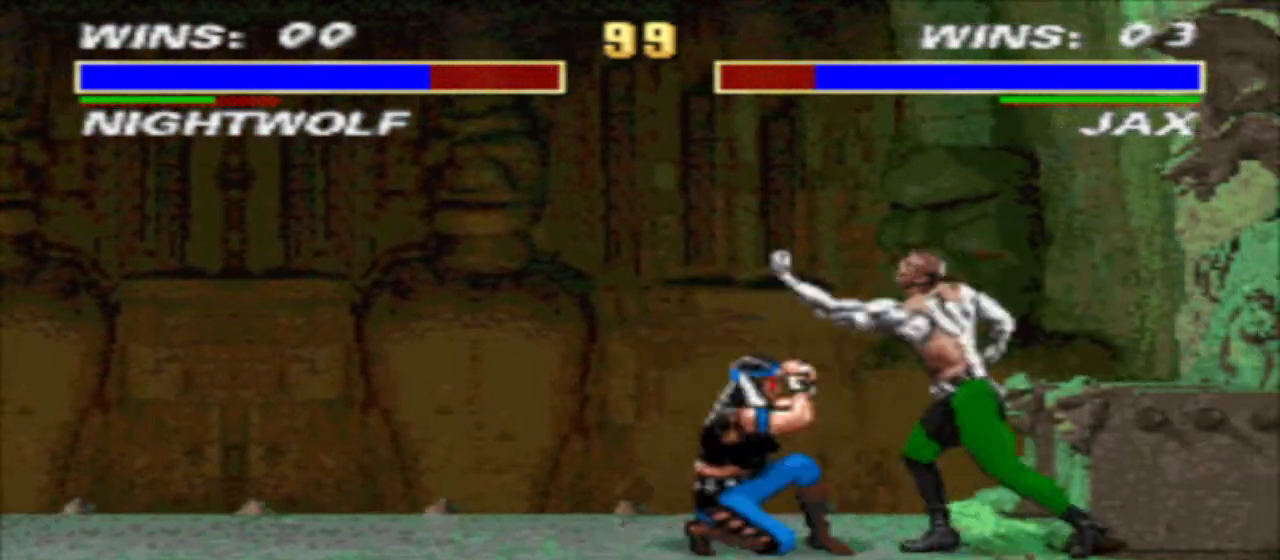
{"buttons": [], "events": [[67, "DPAD_RIGHT", "up"], [100, "TRIANGLE", "up"], [167, "CIRCLE", "down"], [167, "DPAD_RIGHT", "down"], [233, "DPAD_RIGHT", "up"], [267, "CIRCLE", "up"], [300, "DPAD_DOWN", "up"]]}
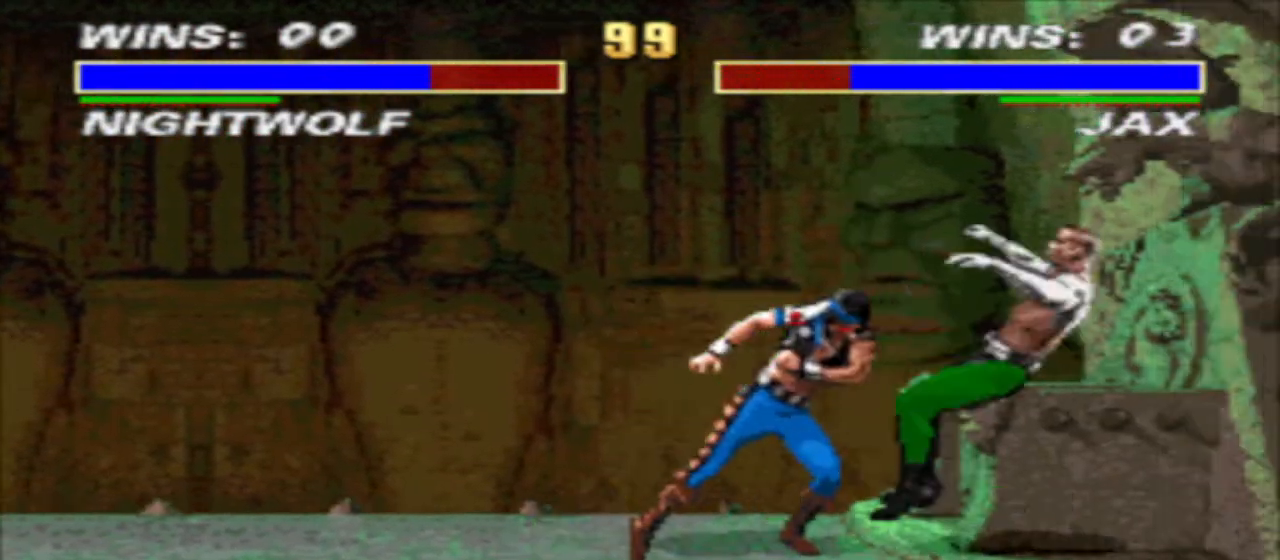
{"buttons": ["TRIANGLE", "DPAD_RIGHT"], "events": [[200, "DPAD_RIGHT", "down"], [333, "CROSS", "down"], [400, "TRIANGLE", "down"], [467, "CROSS", "up"]]}
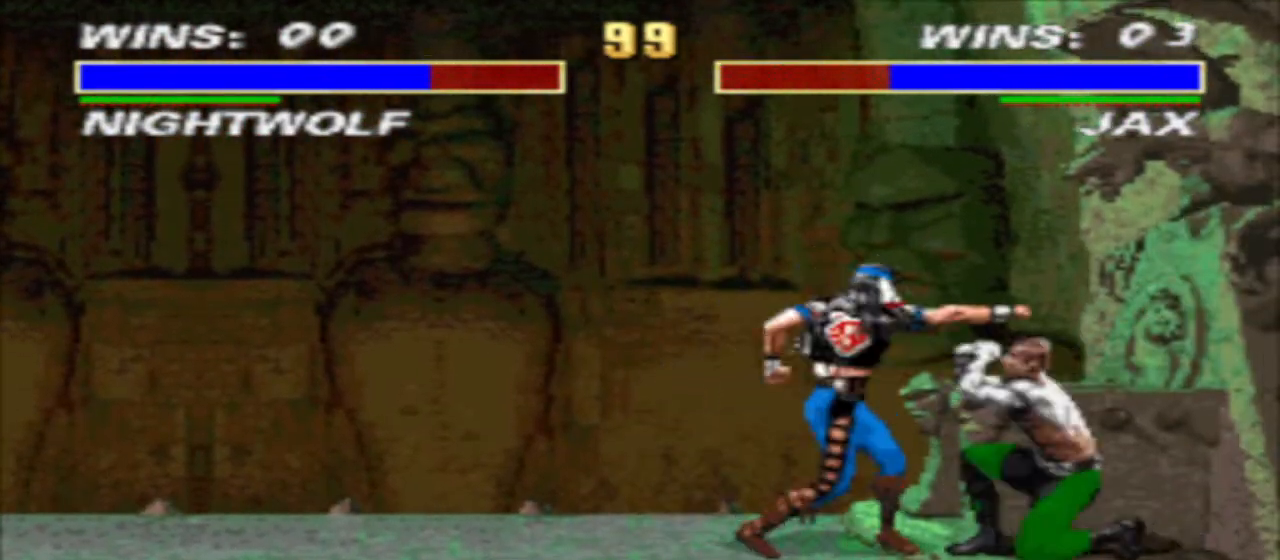
{"buttons": ["DPAD_RIGHT"], "events": [[33, "TRIANGLE", "up"], [233, "CROSS", "down"], [300, "TRIANGLE", "down"], [367, "CROSS", "up"], [433, "TRIANGLE", "up"]]}
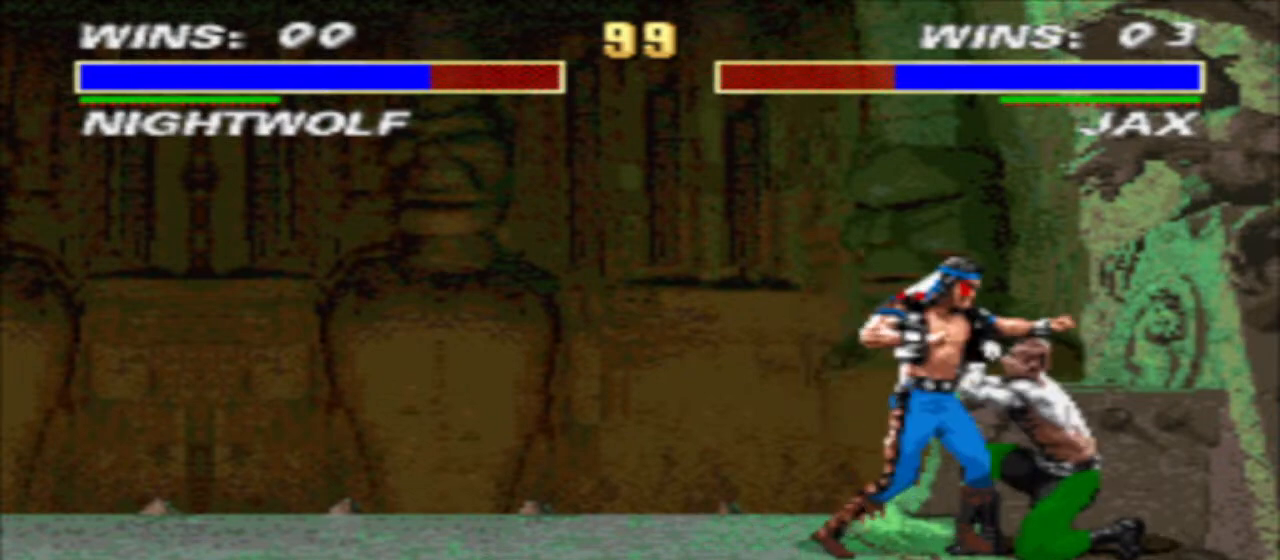
{"buttons": ["DPAD_LEFT"], "events": [[67, "CIRCLE", "down"], [133, "CIRCLE", "up"], [133, "DPAD_RIGHT", "up"], [200, "DPAD_DOWN", "down"], [200, "SQUARE", "down"], [267, "SQUARE", "up"], [333, "DPAD_DOWN", "up"], [333, "DPAD_RIGHT", "down"], [367, "SQUARE", "down"], [400, "SQUARE", "up"], [467, "DPAD_LEFT", "down"], [467, "DPAD_RIGHT", "up"]]}
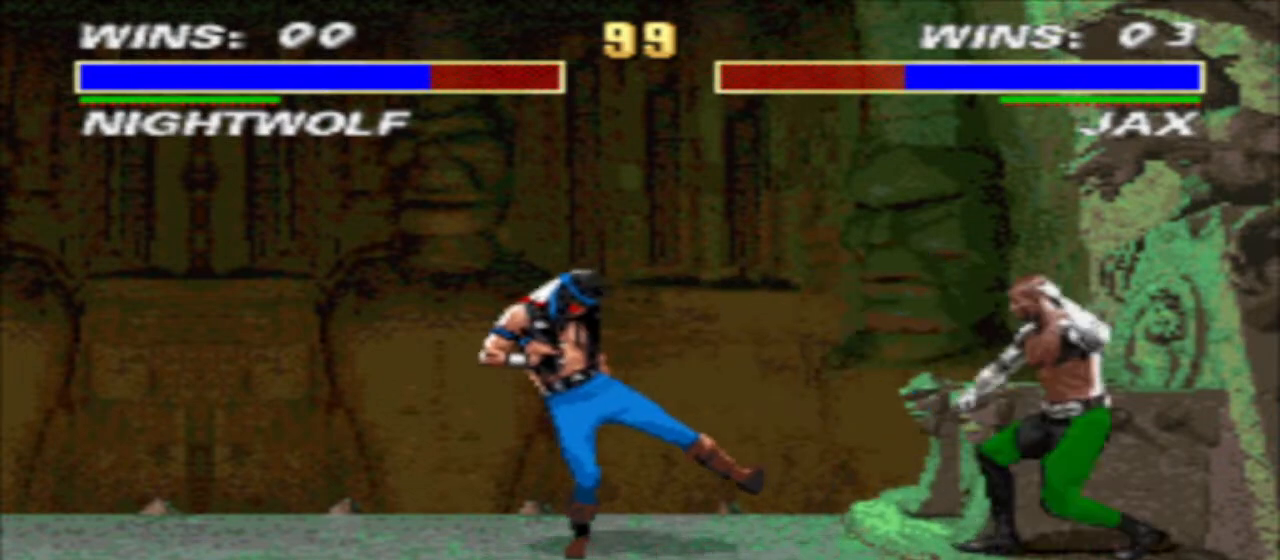
{"buttons": ["DPAD_DOWN", "DPAD_RIGHT"], "events": [[33, "CIRCLE", "down"], [133, "CIRCLE", "up"], [133, "DPAD_LEFT", "up"], [433, "DPAD_DOWN", "down"], [433, "DPAD_RIGHT", "down"]]}
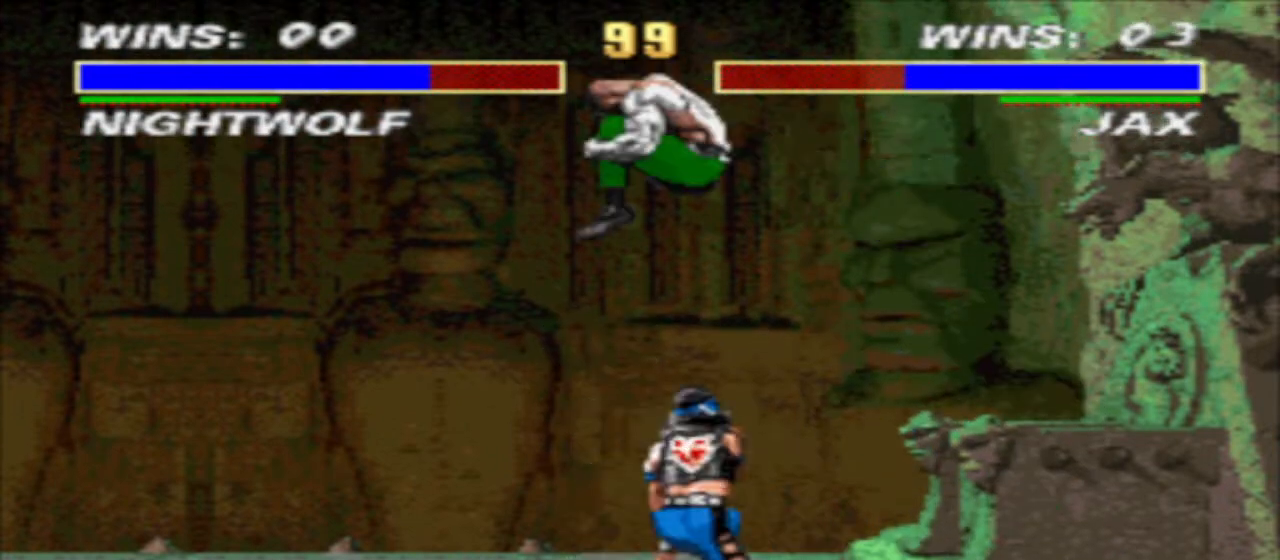
{"buttons": ["DPAD_DOWN", "DPAD_LEFT"], "events": [[200, "CIRCLE", "down"], [267, "CIRCLE", "up"], [333, "CIRCLE", "down"], [333, "DPAD_LEFT", "down"], [333, "DPAD_RIGHT", "up"], [400, "CIRCLE", "up"], [433, "DPAD_LEFT", "up"], [500, "DPAD_LEFT", "down"]]}
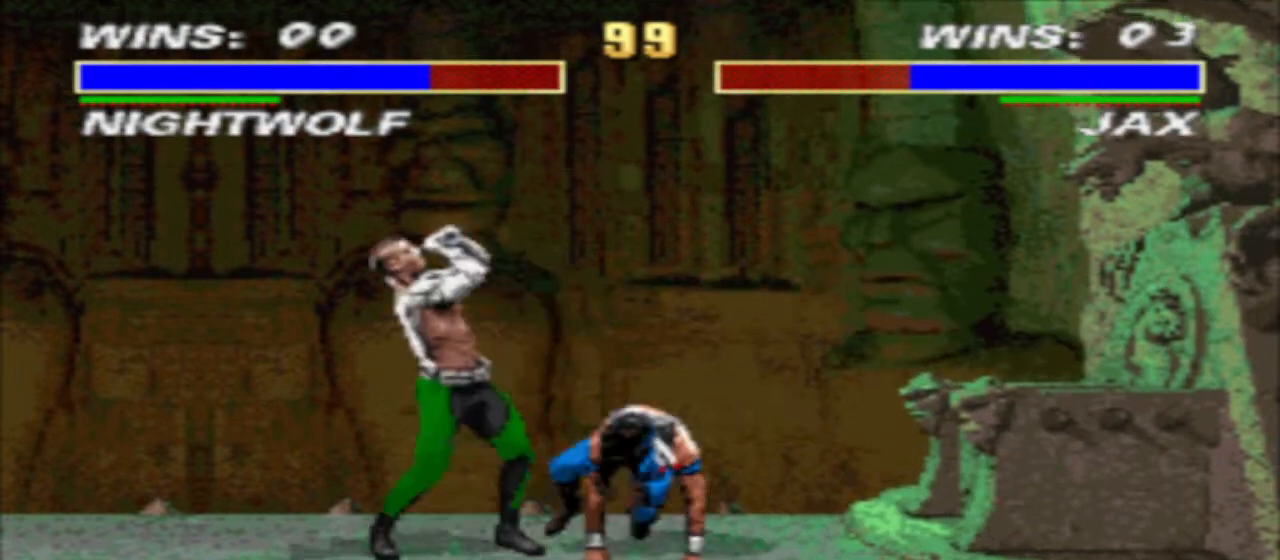
{"buttons": ["R1", "DPAD_LEFT"], "events": [[67, "CIRCLE", "down"], [133, "CIRCLE", "up"], [133, "DPAD_LEFT", "up"], [133, "DPAD_RIGHT", "down"], [200, "TRIANGLE", "down"], [433, "DPAD_DOWN", "up"], [433, "DPAD_RIGHT", "up"], [433, "TRIANGLE", "up"], [467, "R1", "down"], [500, "DPAD_LEFT", "down"]]}
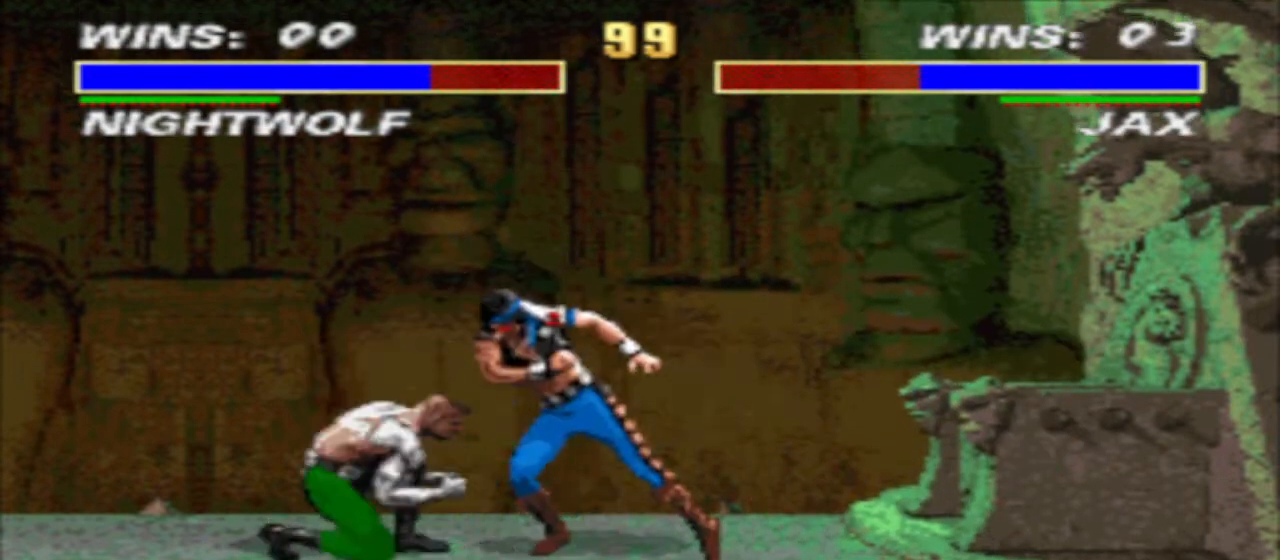
{"buttons": ["DPAD_DOWN", "DPAD_LEFT"], "events": [[100, "SQUARE", "down"], [167, "DPAD_DOWN", "down"], [167, "DPAD_LEFT", "up"], [167, "R1", "up"], [167, "SQUARE", "up"], [233, "SQUARE", "down"], [267, "DPAD_LEFT", "down"], [300, "DPAD_DOWN", "up"], [333, "SQUARE", "up"], [367, "DPAD_DOWN", "down"], [367, "DPAD_LEFT", "up"], [400, "CROSS", "down"], [467, "CROSS", "up"], [467, "DPAD_LEFT", "down"]]}
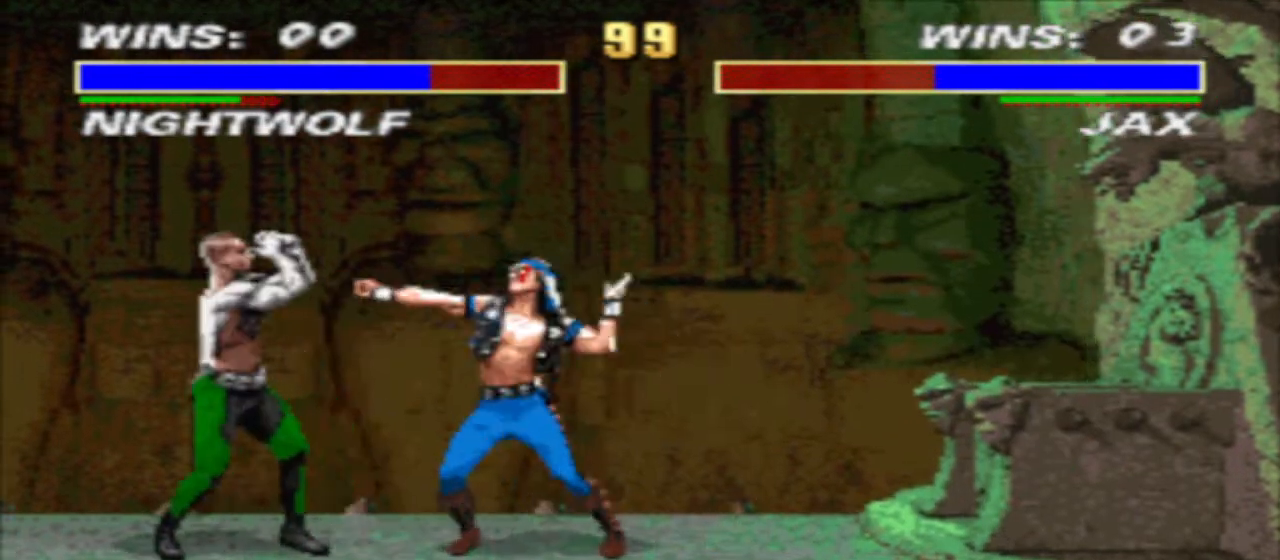
{"buttons": ["DPAD_LEFT"], "events": [[33, "DPAD_DOWN", "up"], [33, "SQUARE", "down"], [100, "SQUARE", "up"], [167, "DPAD_LEFT", "up"], [167, "SQUARE", "down"], [300, "SQUARE", "up"], [367, "DPAD_LEFT", "down"]]}
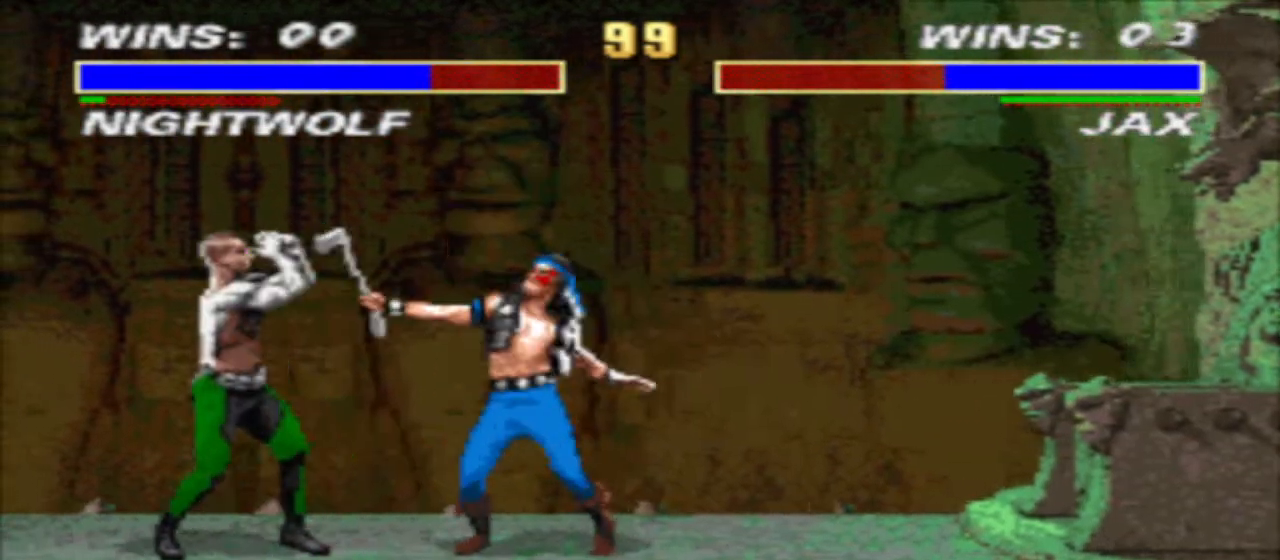
{"buttons": [], "events": [[233, "R2", "down"], [300, "DPAD_LEFT", "up"], [300, "R2", "up"], [367, "SQUARE", "down"], [433, "SQUARE", "up"]]}
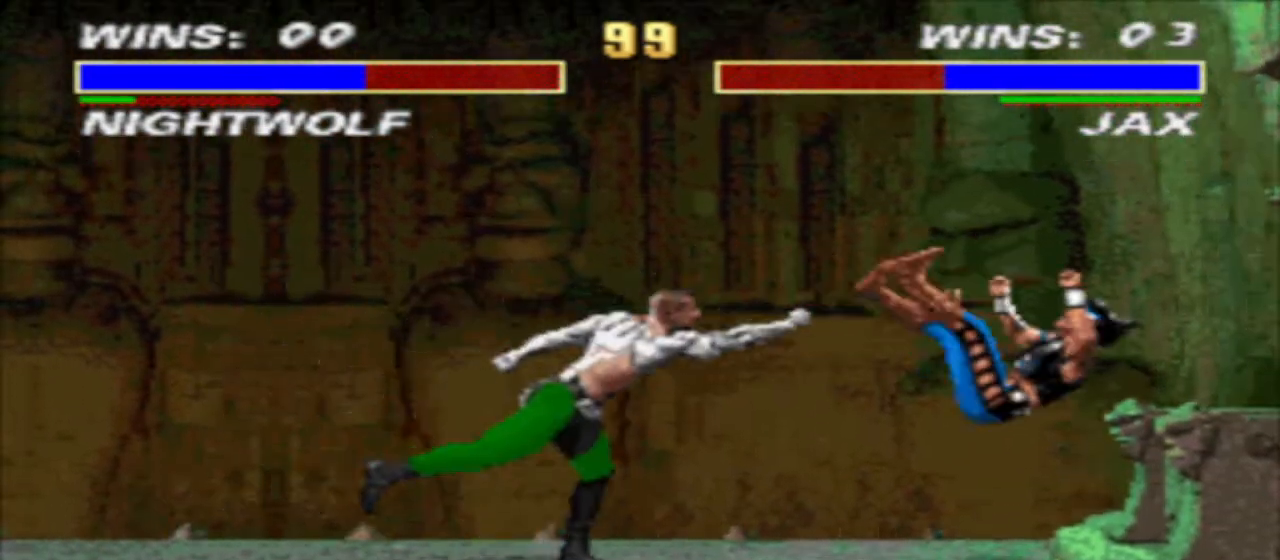
{"buttons": ["TRIANGLE", "DPAD_DOWN", "DPAD_RIGHT"], "events": [[233, "DPAD_DOWN", "down"], [233, "DPAD_RIGHT", "down"], [367, "TRIANGLE", "down"]]}
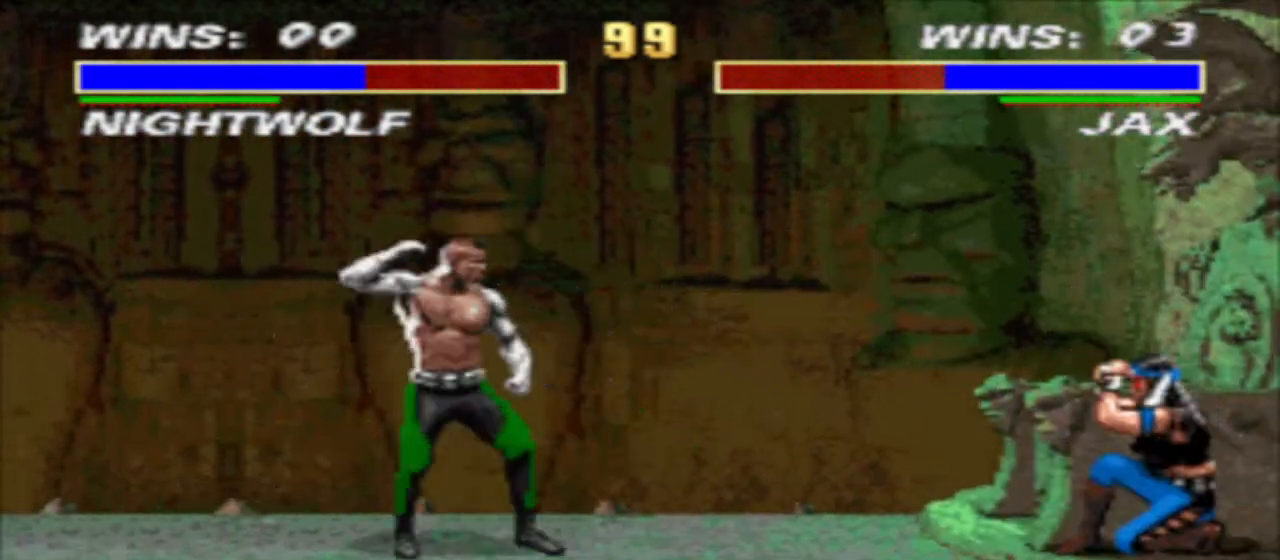
{"buttons": ["DPAD_DOWN", "DPAD_RIGHT"], "events": [[133, "TRIANGLE", "up"]]}
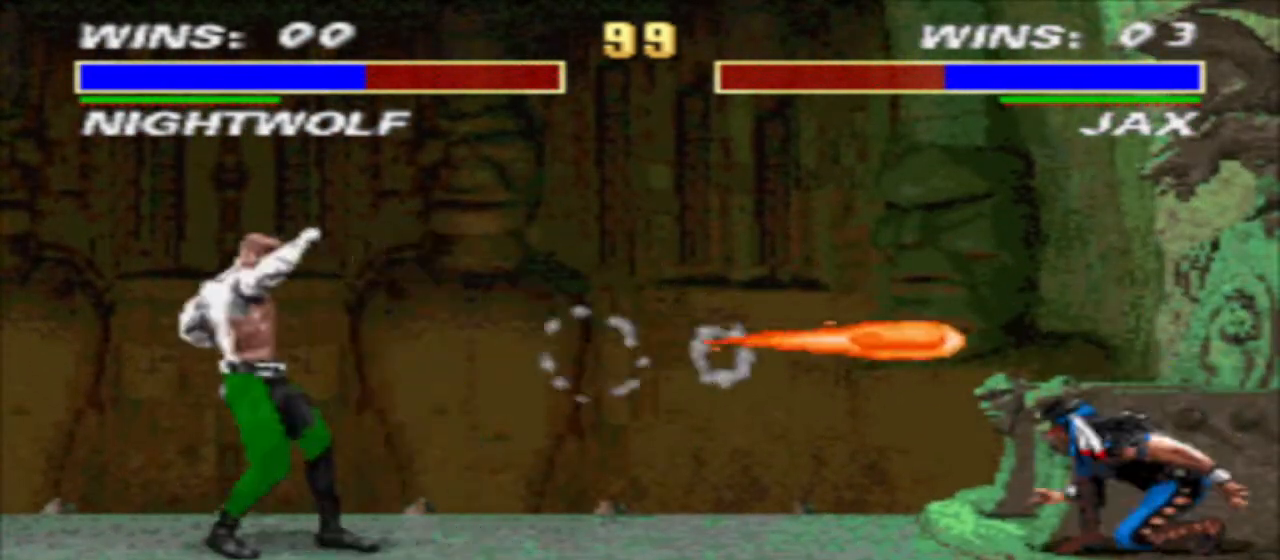
{"buttons": ["R1", "DPAD_DOWN", "DPAD_LEFT"], "events": [[233, "DPAD_DOWN", "up"], [233, "DPAD_RIGHT", "up"], [300, "DPAD_LEFT", "down"], [300, "R1", "down"], [500, "DPAD_DOWN", "down"]]}